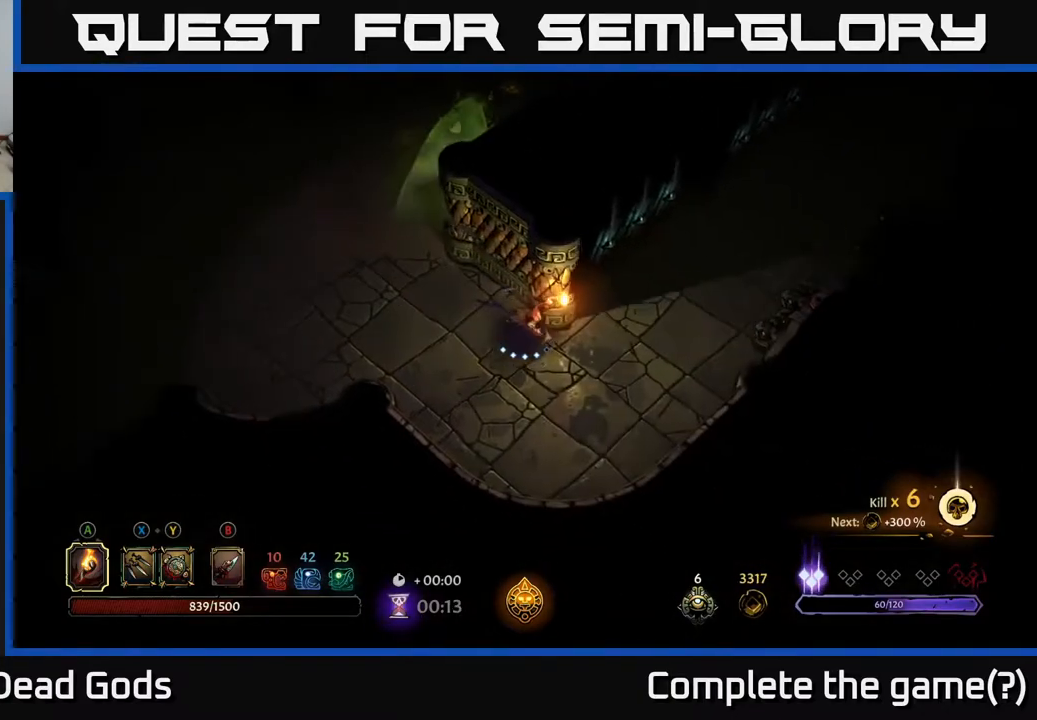
Gameplay with a controller (Xbox layout); each line is a JSON object with the inputs held at the frame after it. "events" lists button and stick changes between this image and that frame as [ms after this image, input, new state], when the widget could be followed in between.
{"buttons": [], "left_stick": "up-right", "right_stick": "center", "events": [[200, "left_stick", "up-right"], [233, "R2", "down"], [500, "R2", "up"]]}
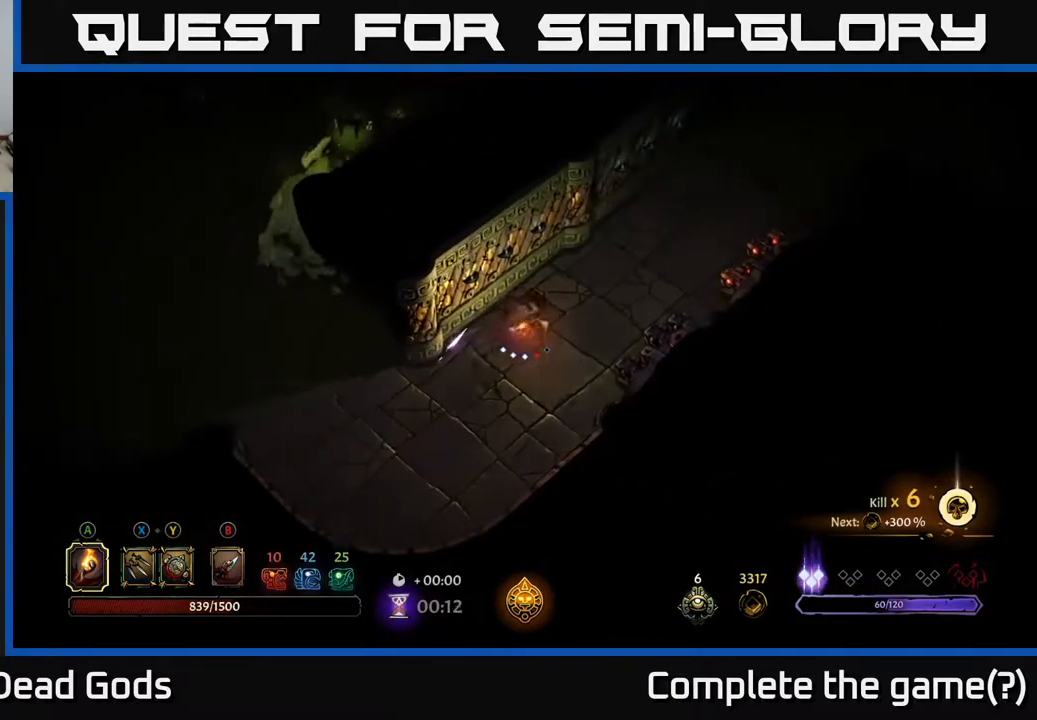
{"buttons": [], "left_stick": "up-right", "right_stick": "center", "events": []}
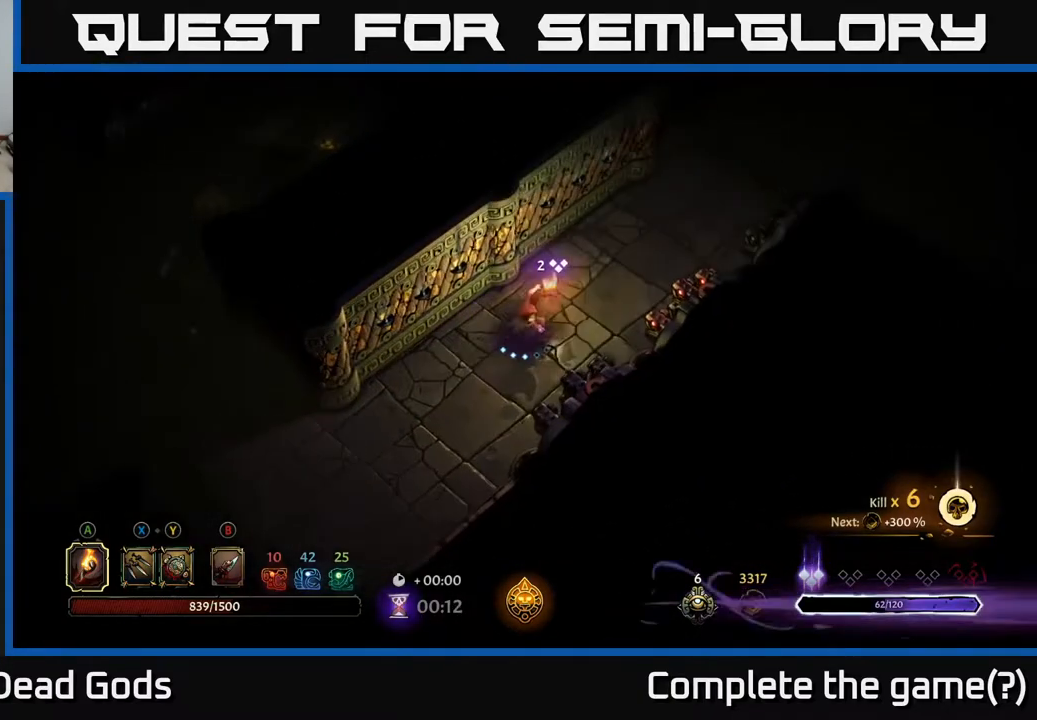
{"buttons": [], "left_stick": "up-right", "right_stick": "center", "events": []}
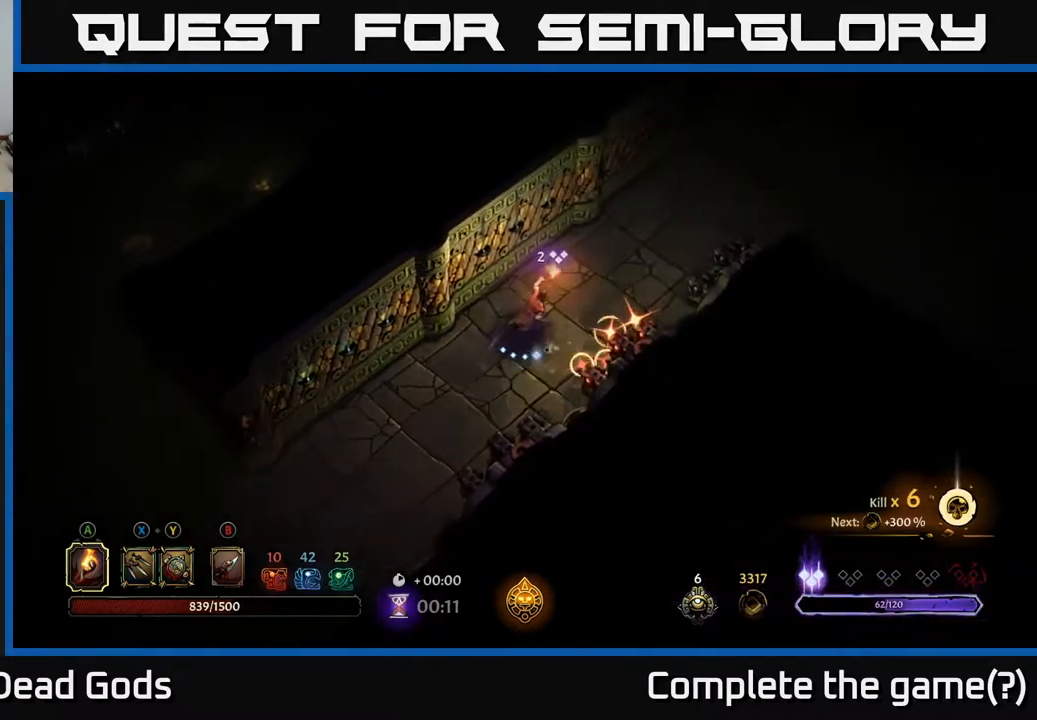
{"buttons": [], "left_stick": "up-right", "right_stick": "center", "events": [[117, "R2", "down"], [333, "R2", "up"]]}
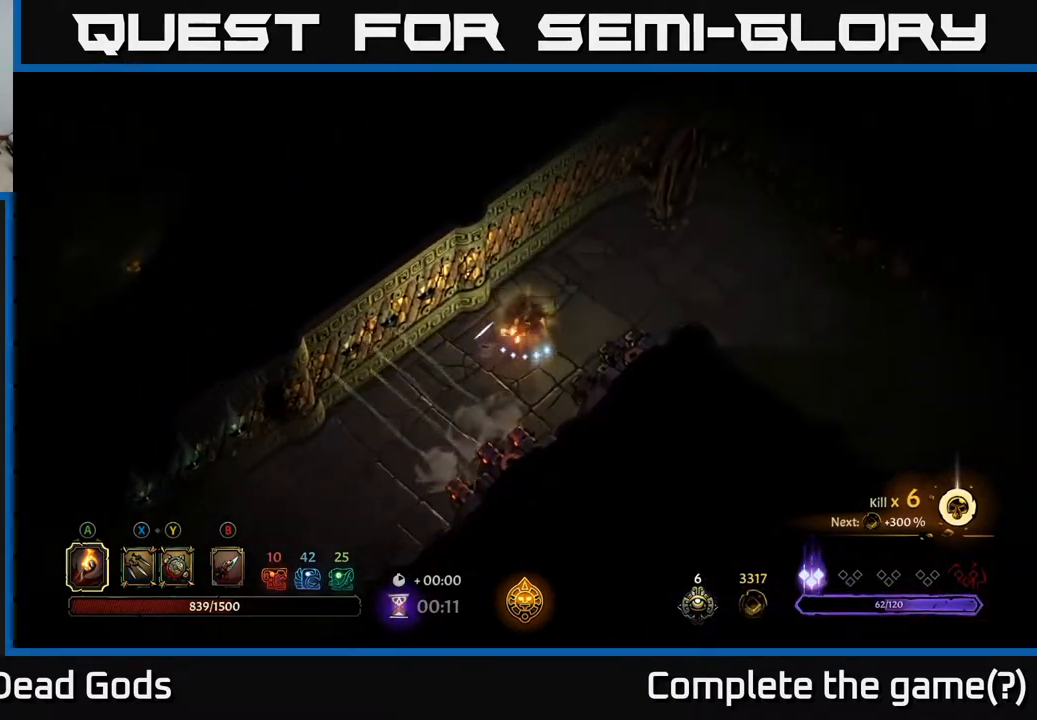
{"buttons": [], "left_stick": "right", "right_stick": "center", "events": [[400, "left_stick", "right"]]}
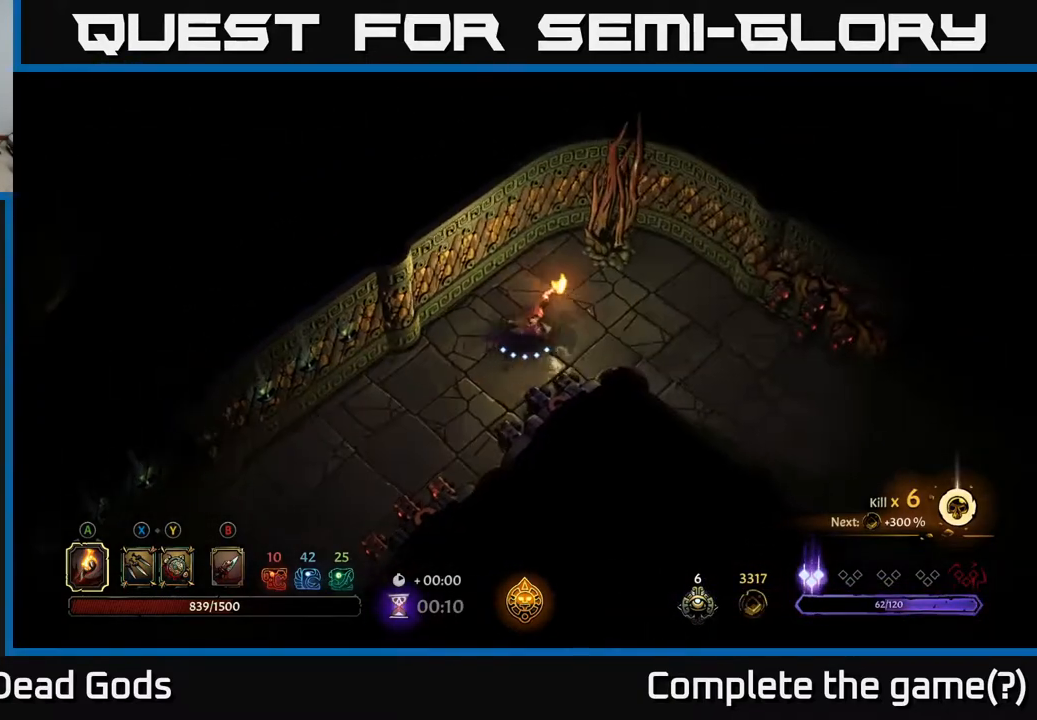
{"buttons": [], "left_stick": "right", "right_stick": "center", "events": []}
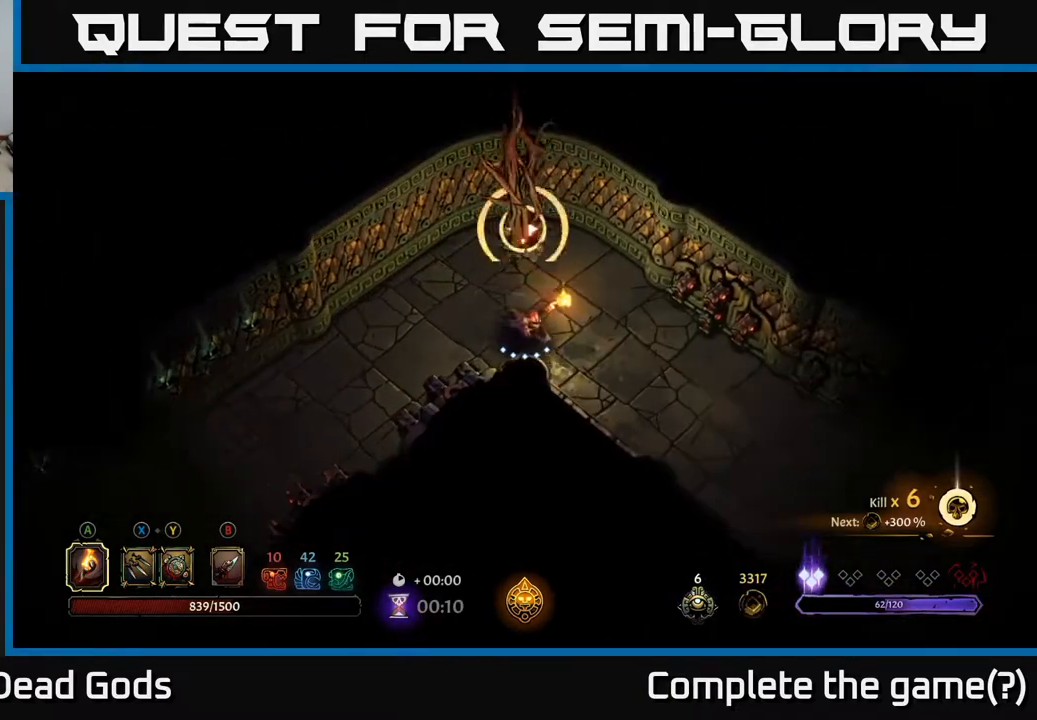
{"buttons": ["R2"], "left_stick": "down-right", "right_stick": "center", "events": [[67, "left_stick", "down-right"], [317, "R2", "down"]]}
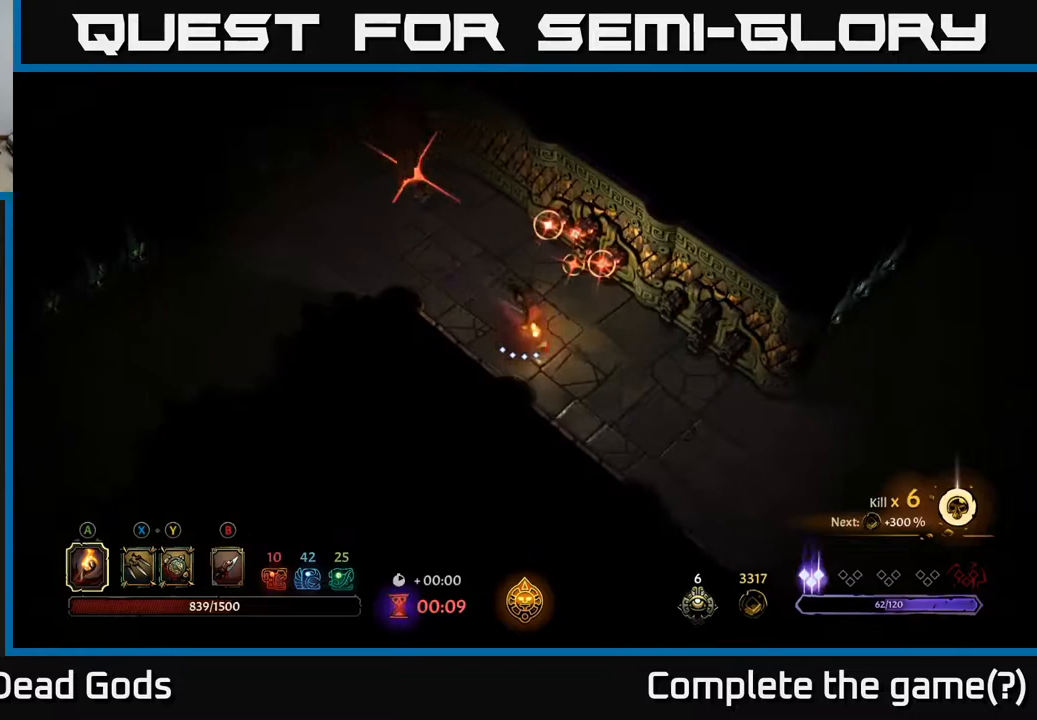
{"buttons": [], "left_stick": "down-right", "right_stick": "center", "events": [[67, "R2", "up"]]}
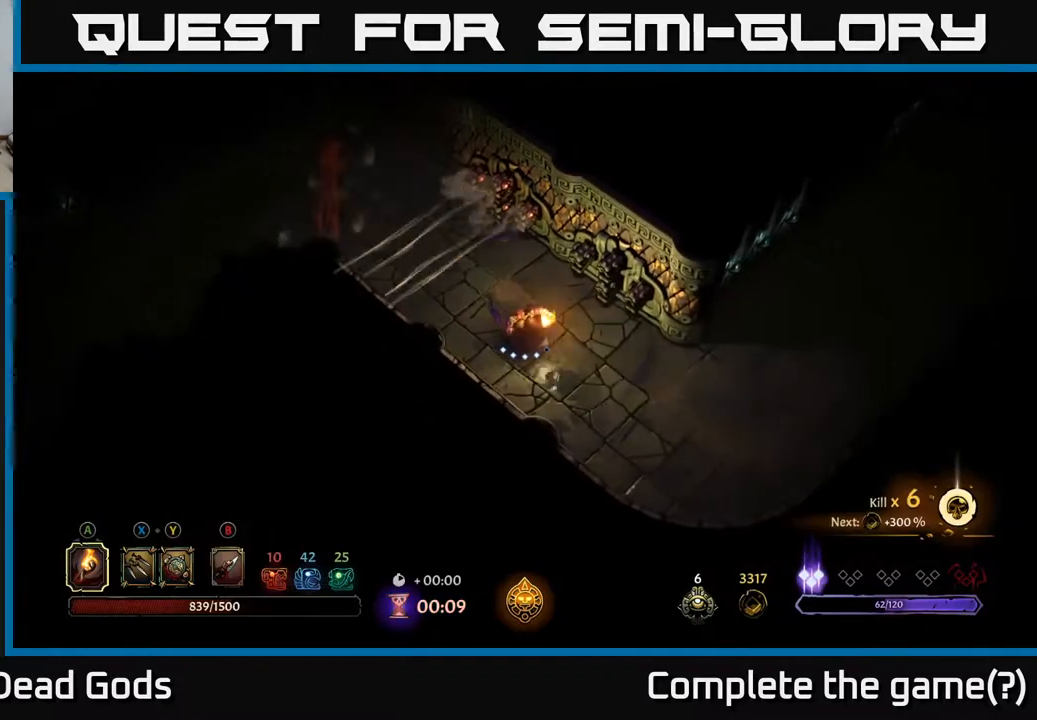
{"buttons": [], "left_stick": "right", "right_stick": "center", "events": [[133, "left_stick", "right"]]}
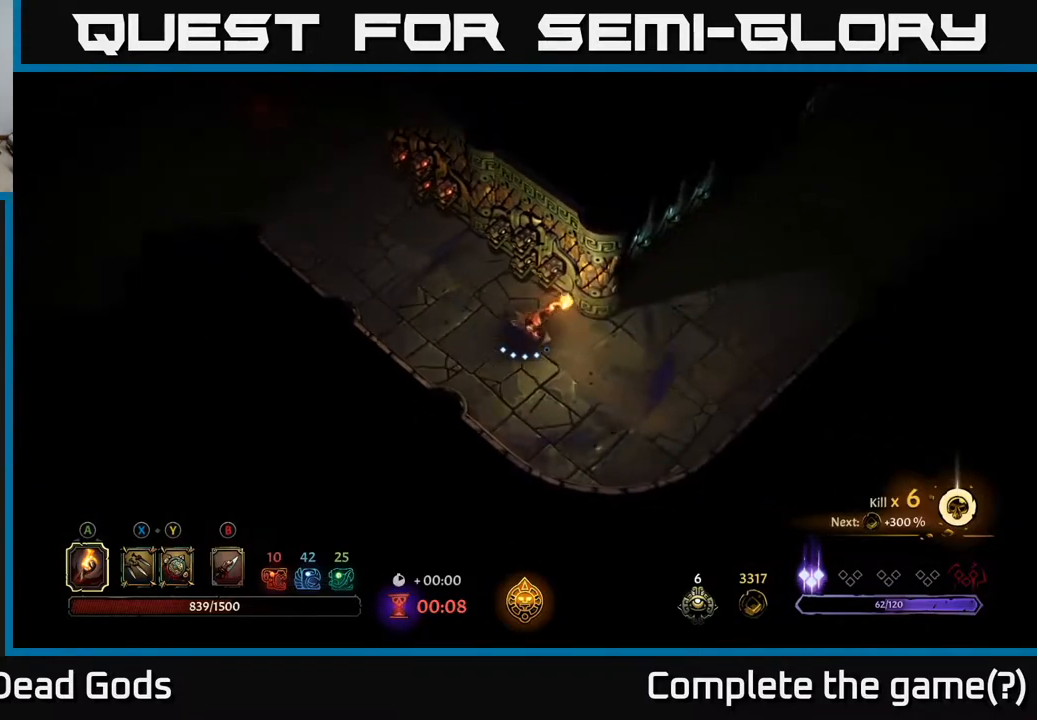
{"buttons": [], "left_stick": "right", "right_stick": "center", "events": []}
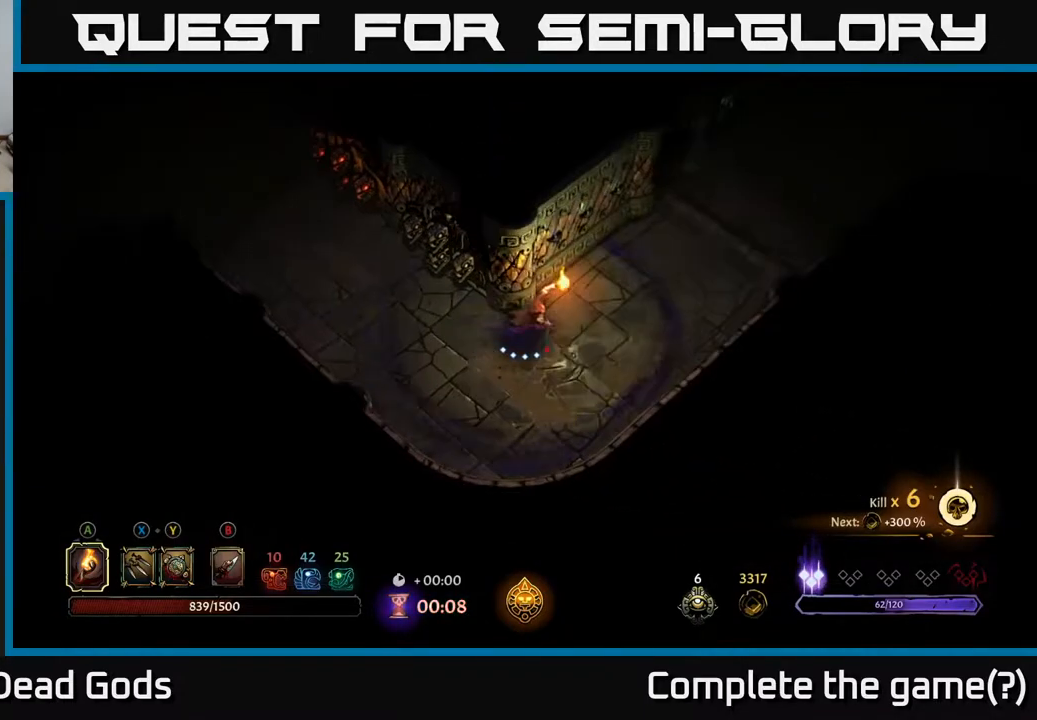
{"buttons": [], "left_stick": "up-right", "right_stick": "center", "events": [[17, "R2", "down"], [17, "left_stick", "up-right"], [317, "R2", "up"]]}
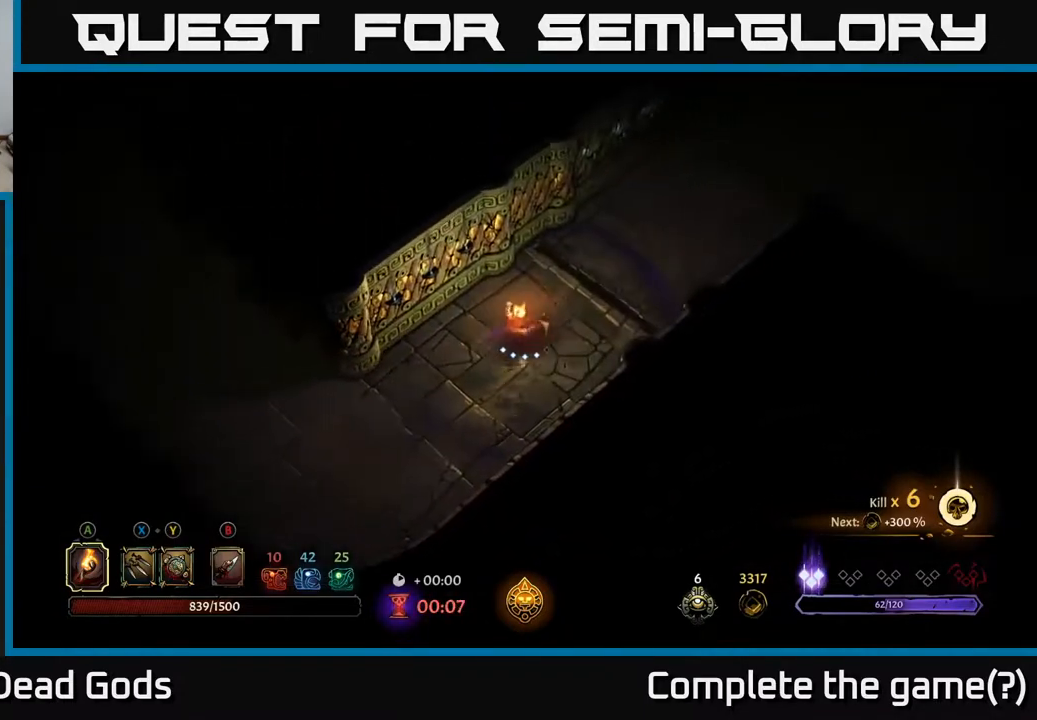
{"buttons": [], "left_stick": "up-right", "right_stick": "center", "events": [[100, "R2", "down"], [383, "R2", "up"]]}
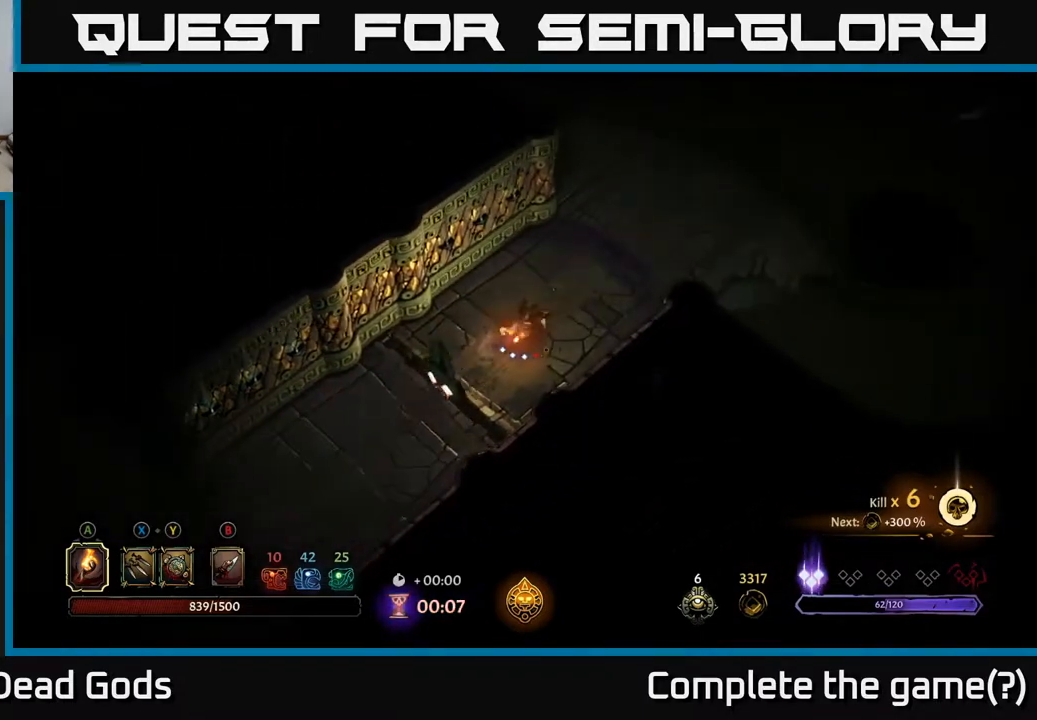
{"buttons": [], "left_stick": "up-right", "right_stick": "center", "events": []}
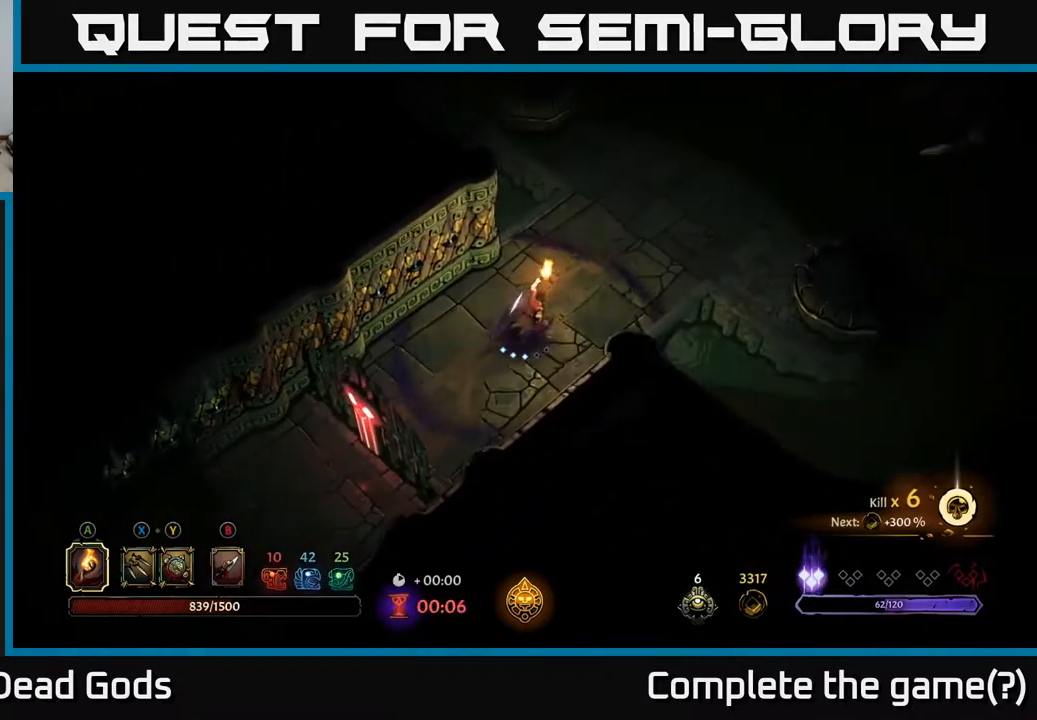
{"buttons": [], "left_stick": "up-right", "right_stick": "center", "events": []}
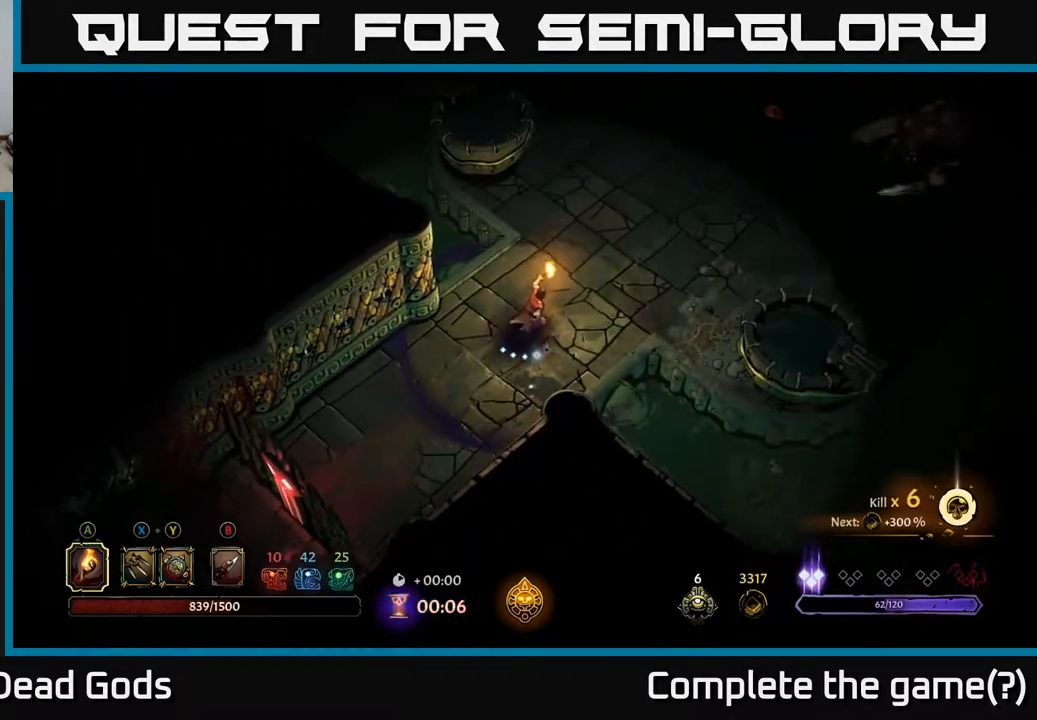
{"buttons": [], "left_stick": "up-right", "right_stick": "center", "events": []}
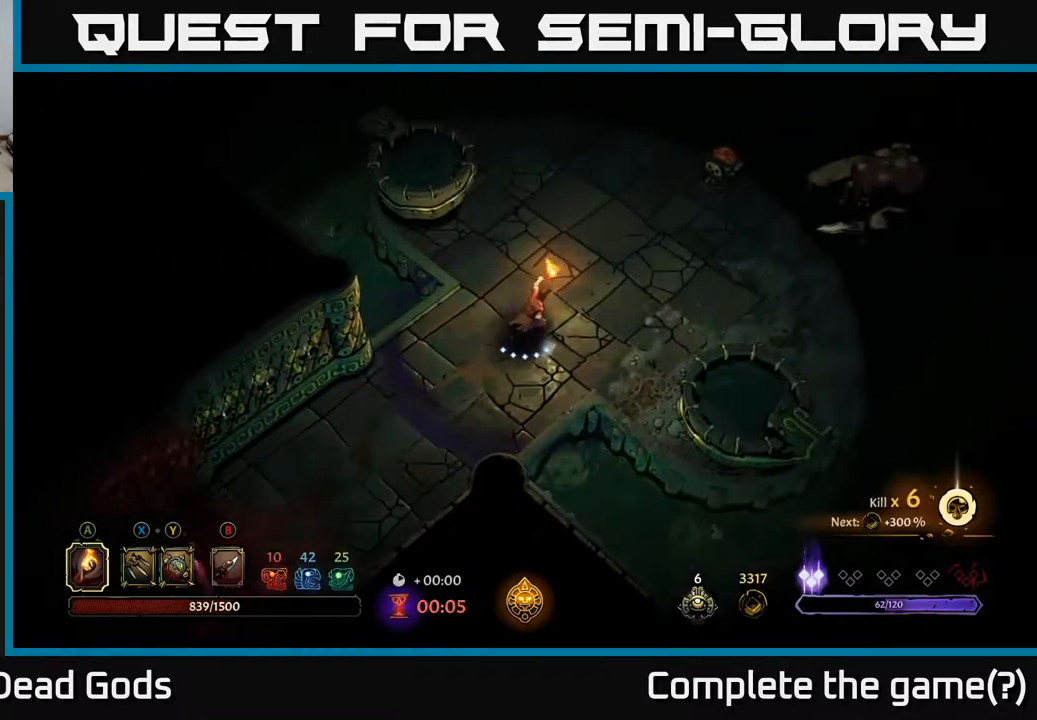
{"buttons": [], "left_stick": "up-right", "right_stick": "center", "events": []}
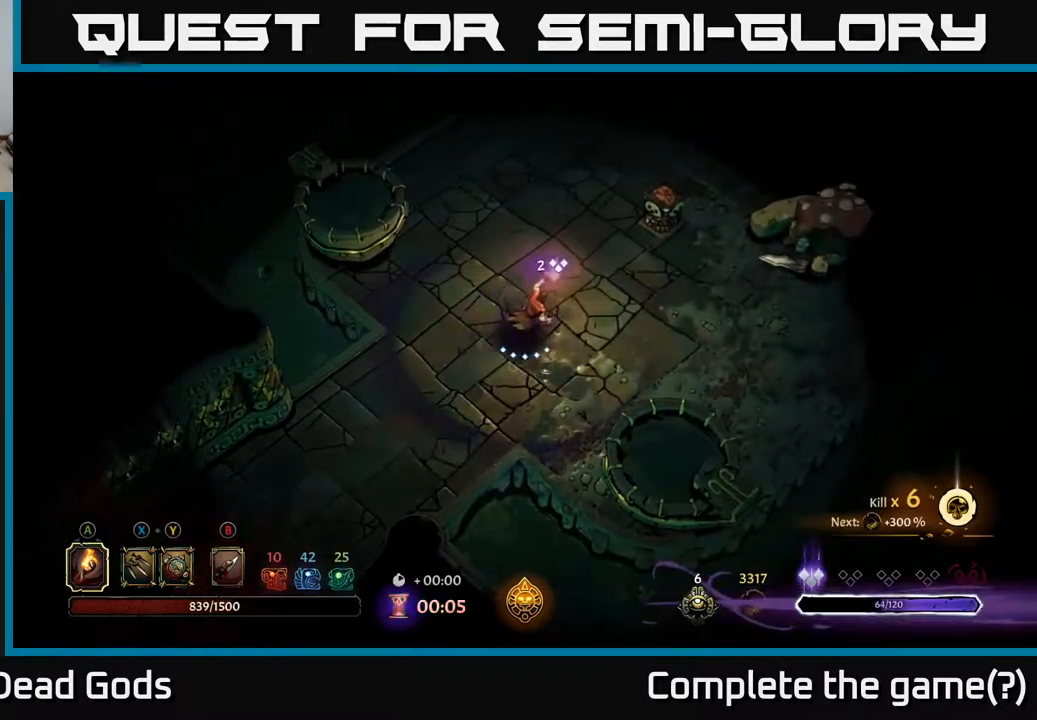
{"buttons": ["Y"], "left_stick": "right", "right_stick": "center", "events": [[283, "left_stick", "right"], [500, "Y", "down"]]}
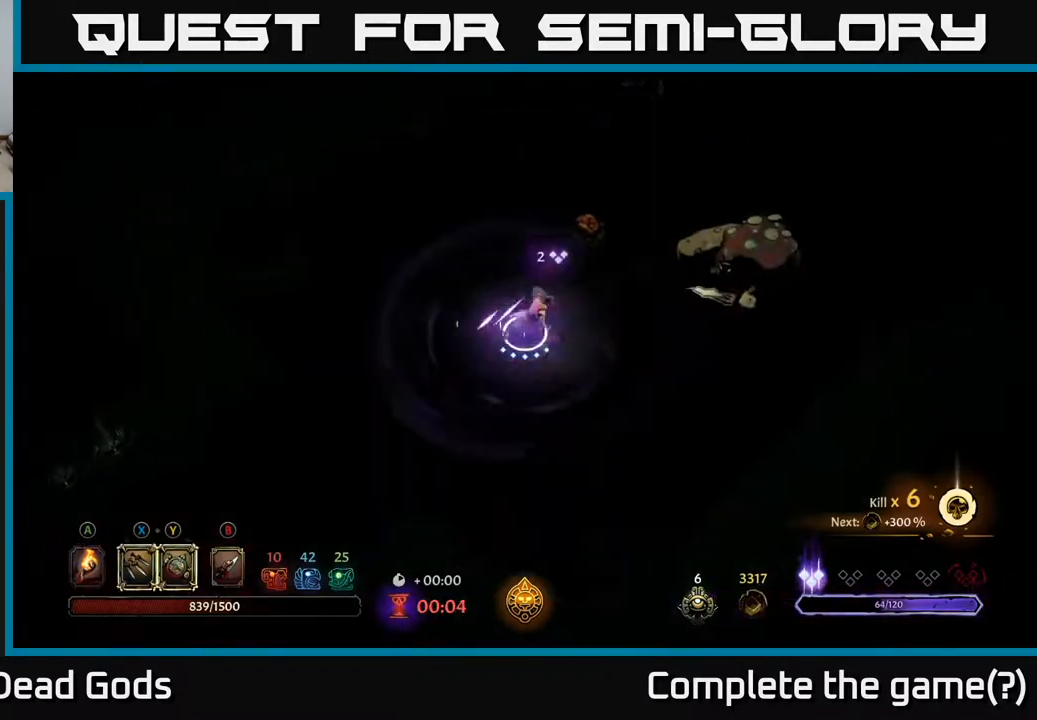
{"buttons": ["Y"], "left_stick": "right", "right_stick": "center", "events": [[83, "Y", "up"], [133, "Y", "down"]]}
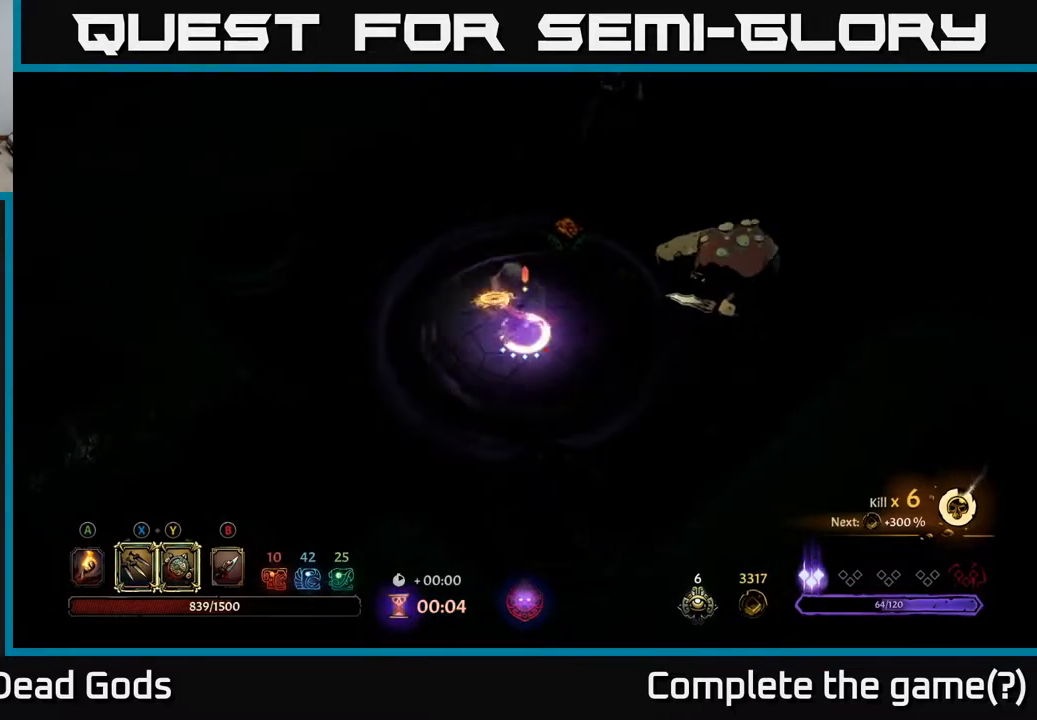
{"buttons": [], "left_stick": "right", "right_stick": "center", "events": [[17, "Y", "up"], [267, "X", "down"], [367, "X", "up"]]}
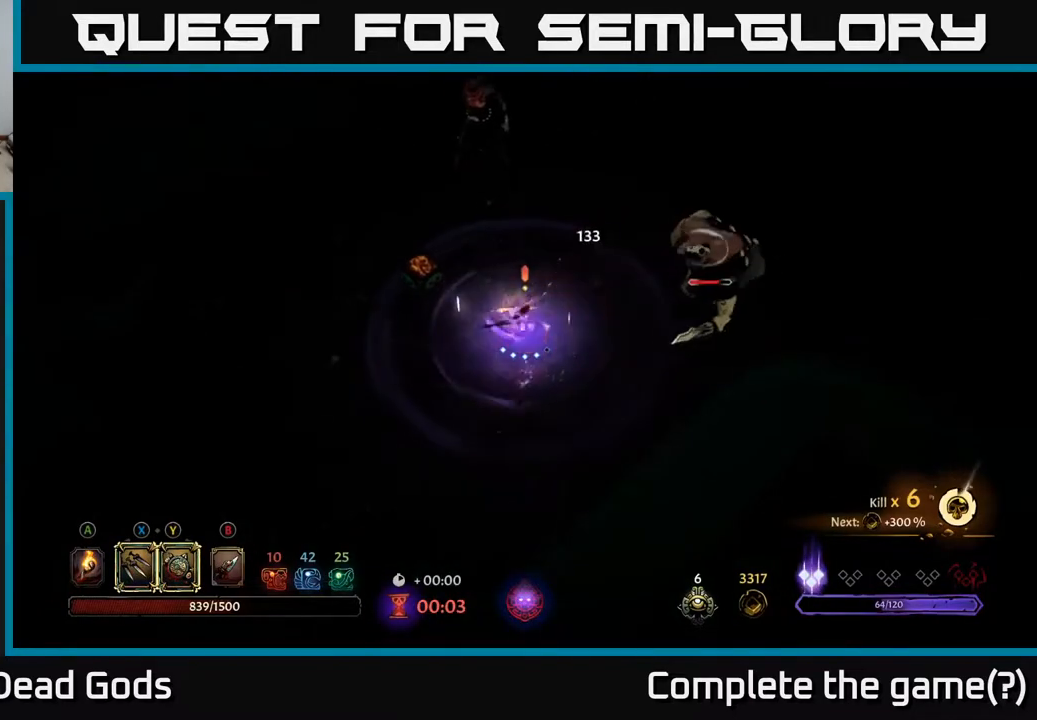
{"buttons": [], "left_stick": "right", "right_stick": "center", "events": [[17, "X", "down"], [133, "X", "up"], [300, "X", "down"], [467, "X", "up"]]}
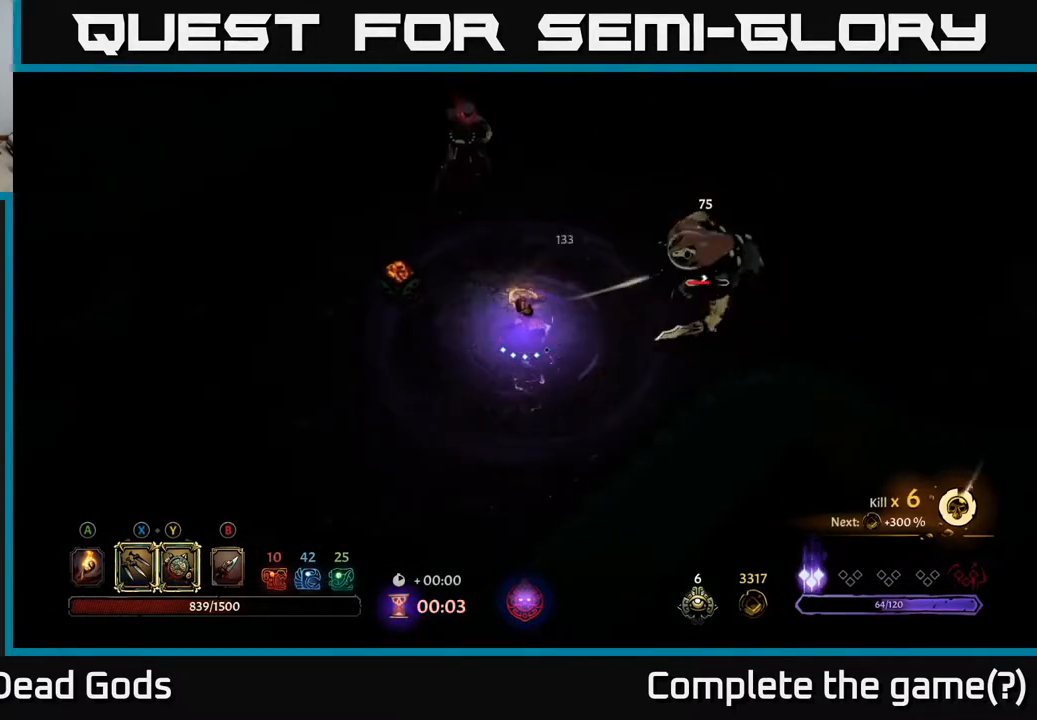
{"buttons": [], "left_stick": "center", "right_stick": "center", "events": [[200, "X", "down"], [350, "X", "up"], [500, "left_stick", "center"]]}
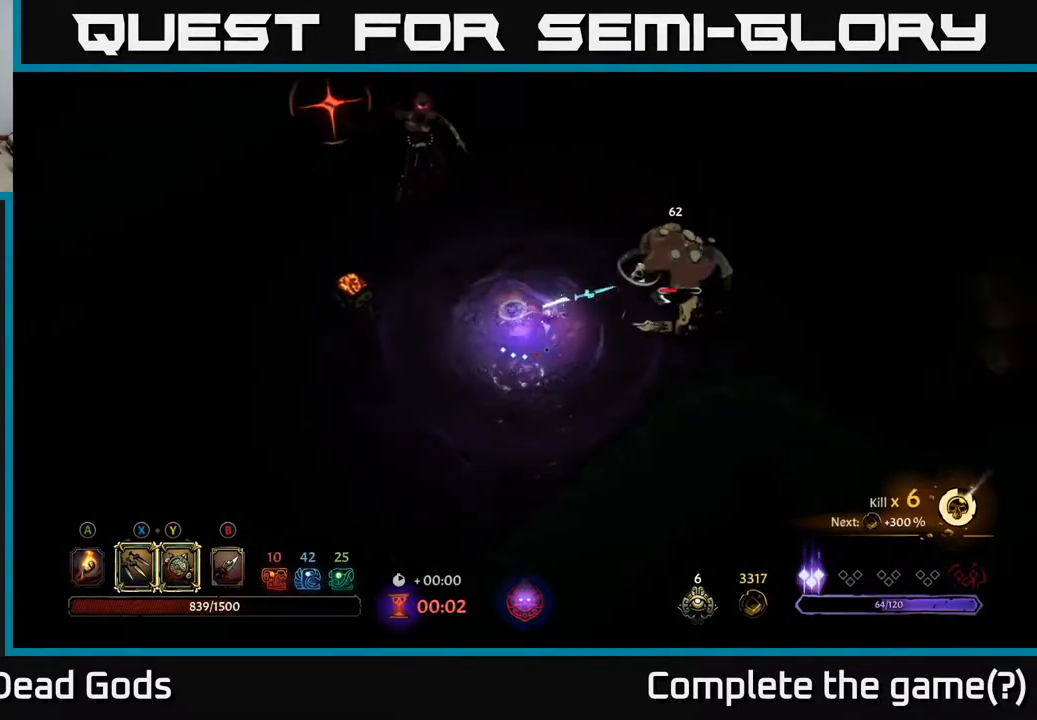
{"buttons": ["Y"], "left_stick": "right", "right_stick": "center", "events": [[83, "left_stick", "right"], [283, "Y", "down"]]}
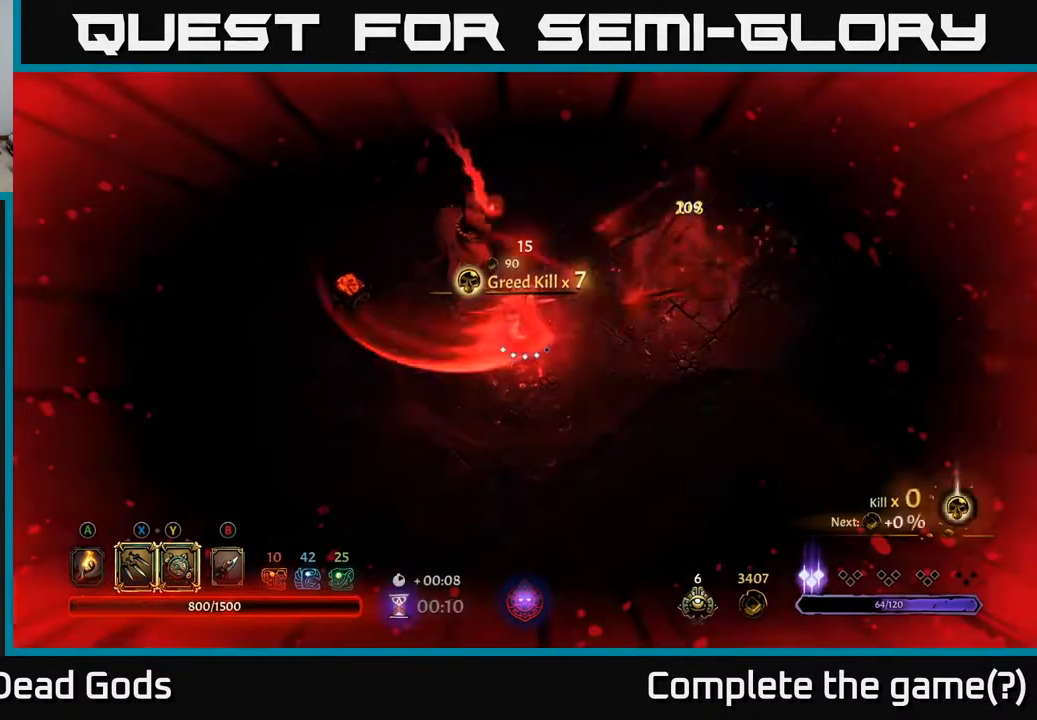
{"buttons": ["X"], "left_stick": "up-left", "right_stick": "center", "events": [[50, "left_stick", "up-left"], [367, "Y", "up"], [467, "X", "down"]]}
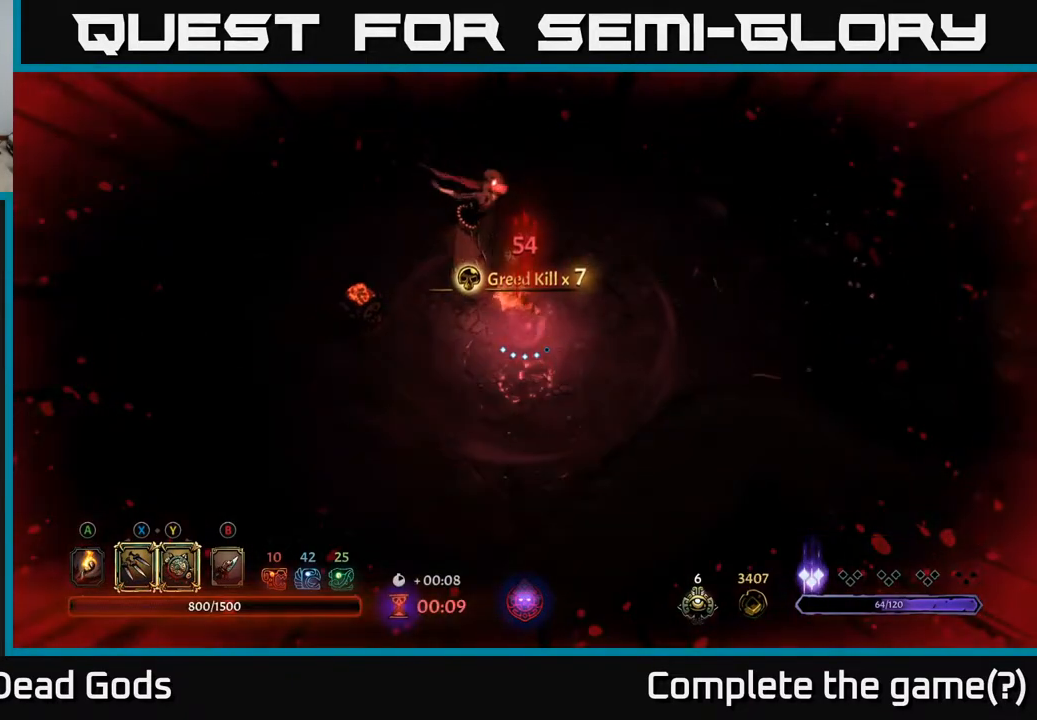
{"buttons": [], "left_stick": "up-left", "right_stick": "center", "events": [[67, "X", "up"], [267, "R2", "down"], [400, "R2", "up"]]}
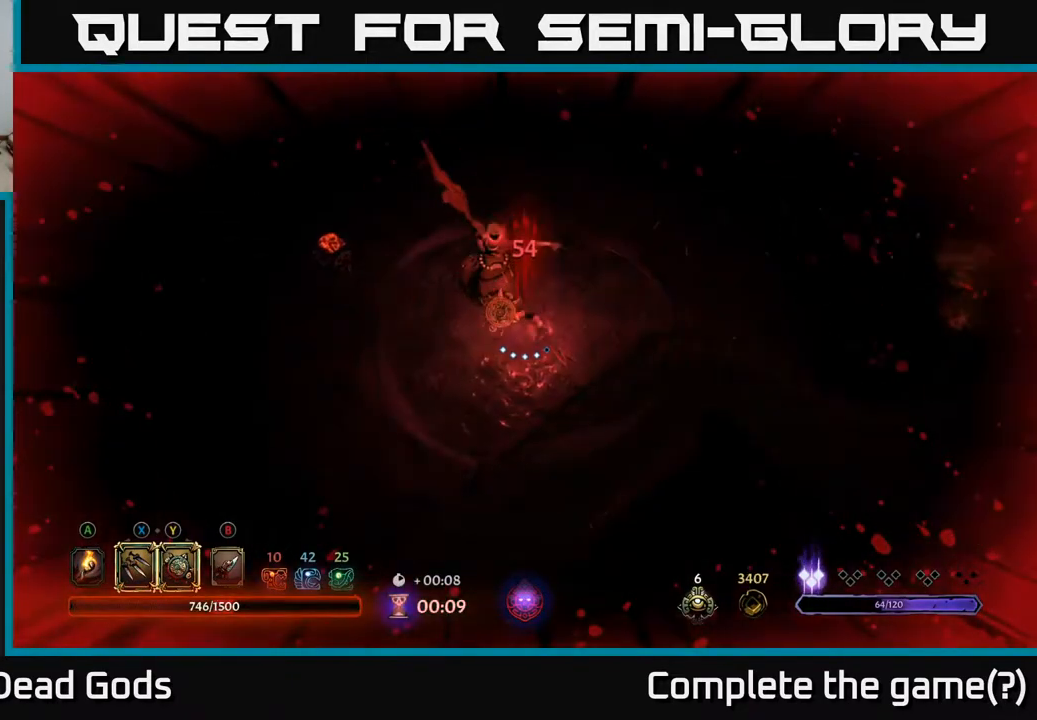
{"buttons": ["Y"], "left_stick": "up-left", "right_stick": "center", "events": [[133, "left_stick", "up"], [233, "Y", "down"], [250, "left_stick", "up-left"]]}
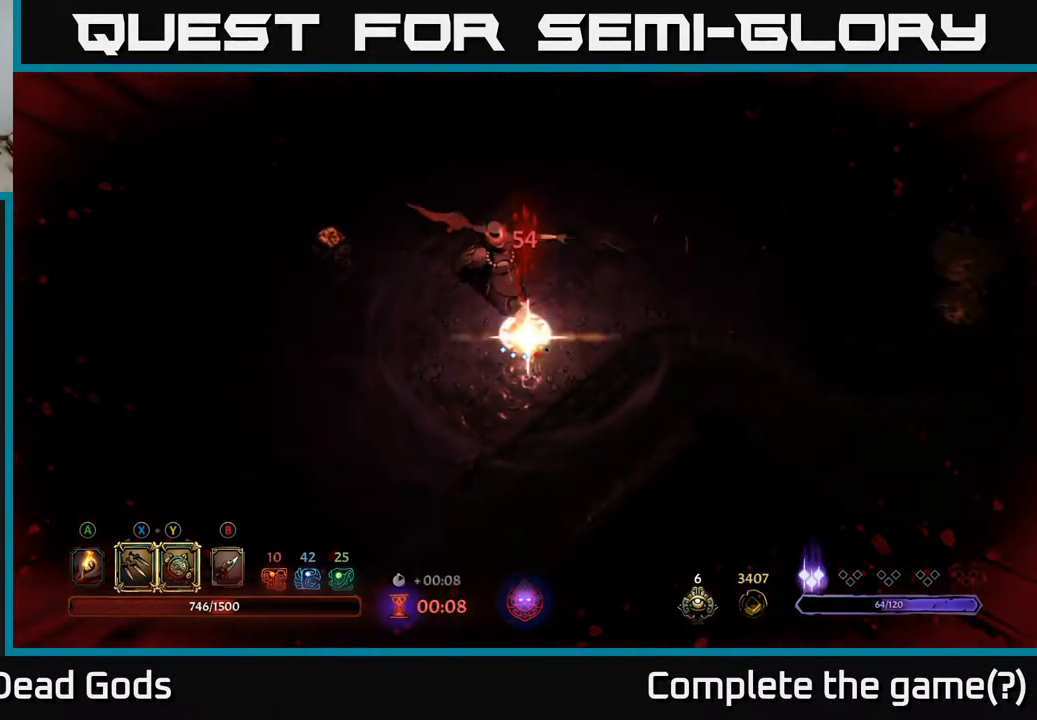
{"buttons": [], "left_stick": "up", "right_stick": "center", "events": [[150, "Y", "up"], [317, "X", "down"], [450, "X", "up"], [467, "left_stick", "up"]]}
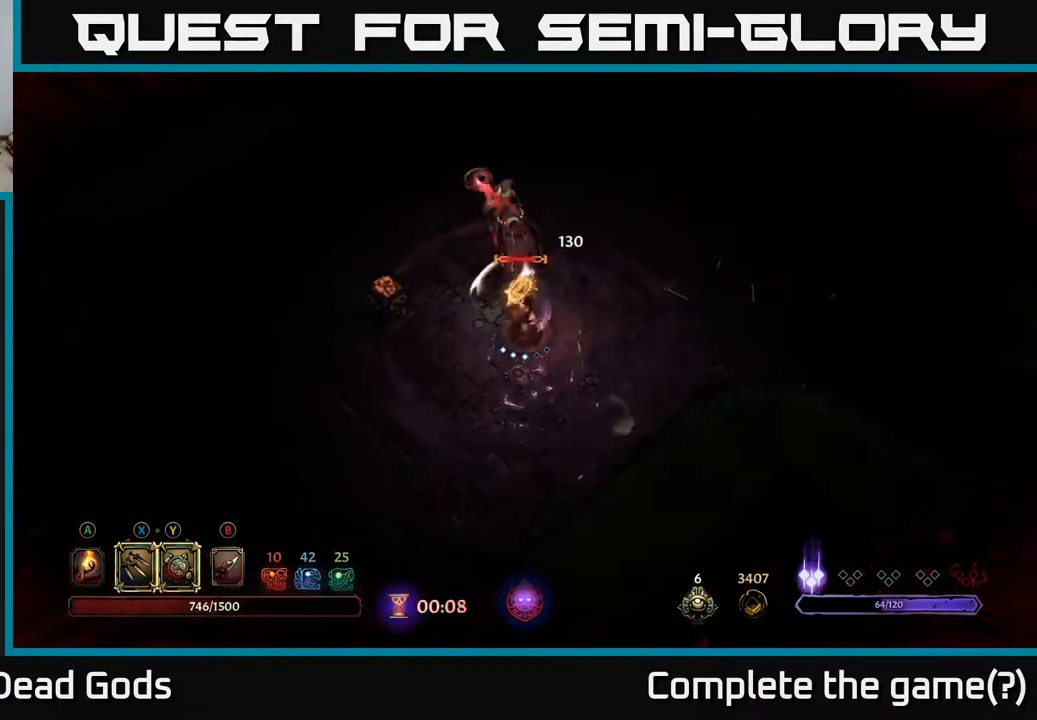
{"buttons": ["X"], "left_stick": "up", "right_stick": "center", "events": [[100, "X", "down"], [250, "X", "up"], [383, "X", "down"]]}
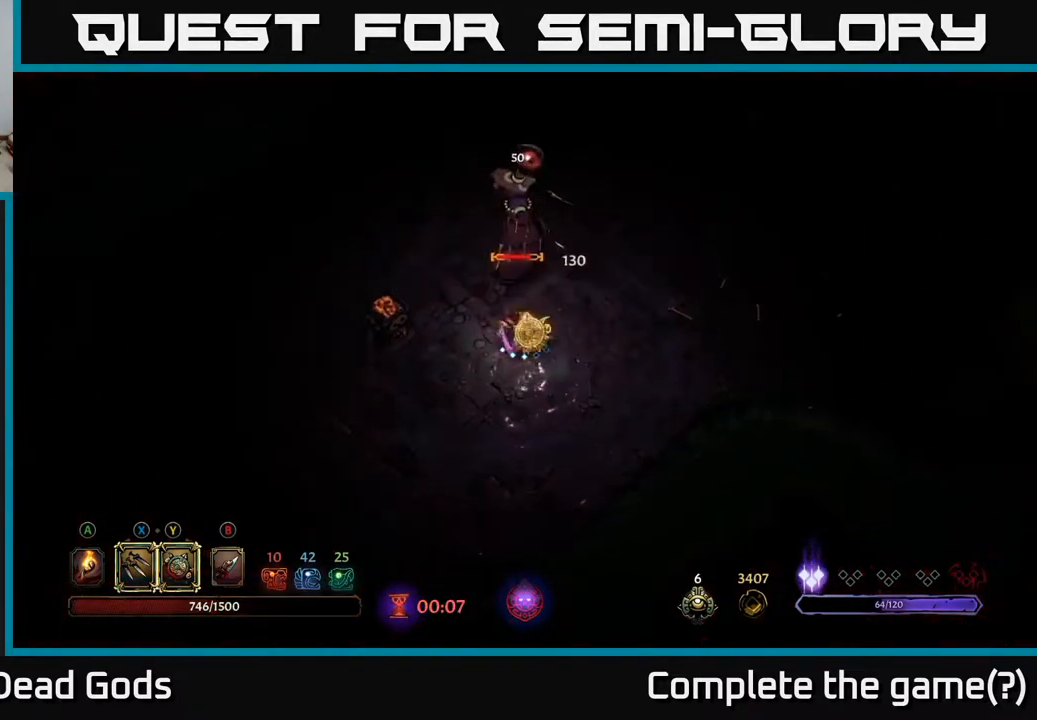
{"buttons": [], "left_stick": "up", "right_stick": "center", "events": [[67, "X", "up"], [333, "X", "down"], [433, "X", "up"]]}
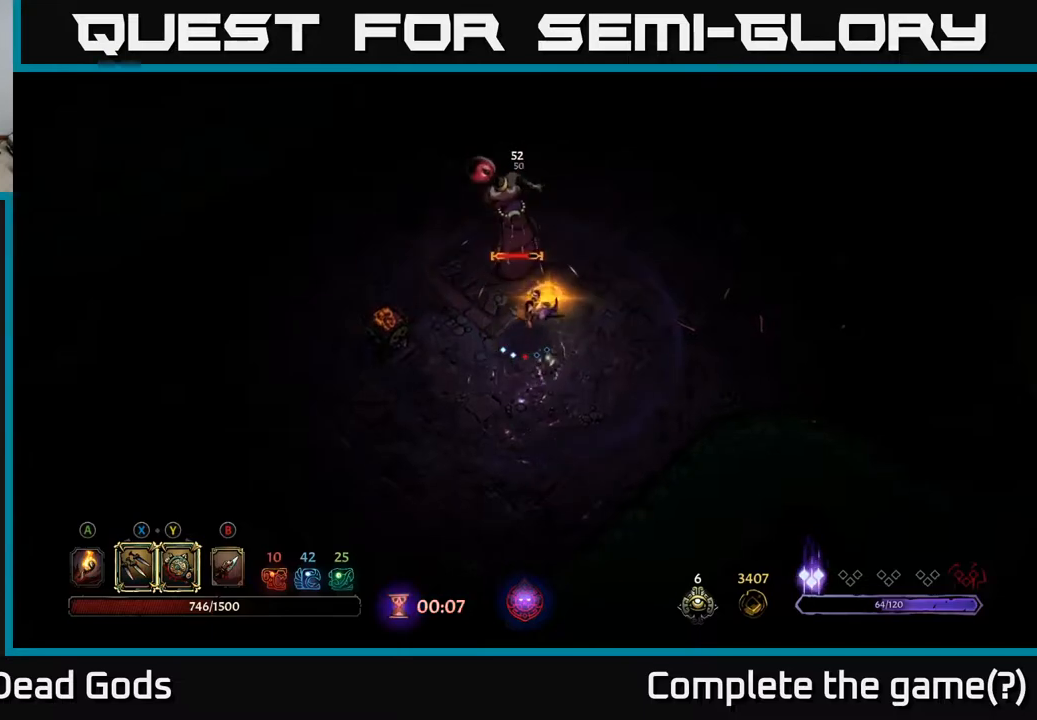
{"buttons": ["Y"], "left_stick": "up", "right_stick": "center", "events": [[283, "left_stick", "center"], [383, "Y", "down"], [400, "left_stick", "up"]]}
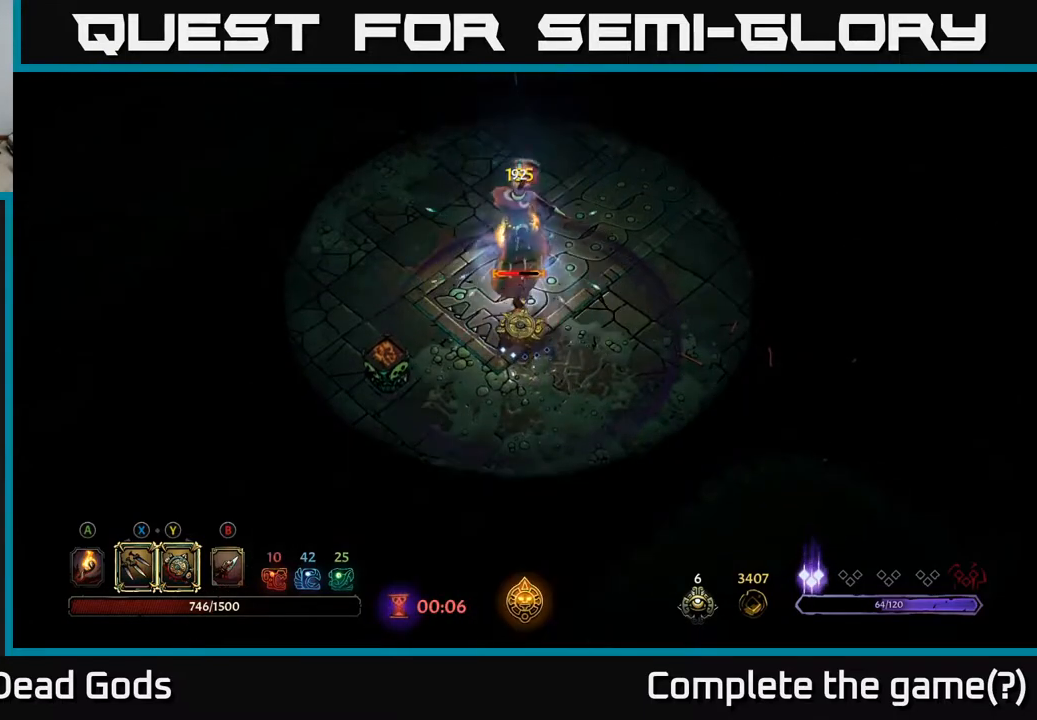
{"buttons": [], "left_stick": "up", "right_stick": "center", "events": [[467, "Y", "up"]]}